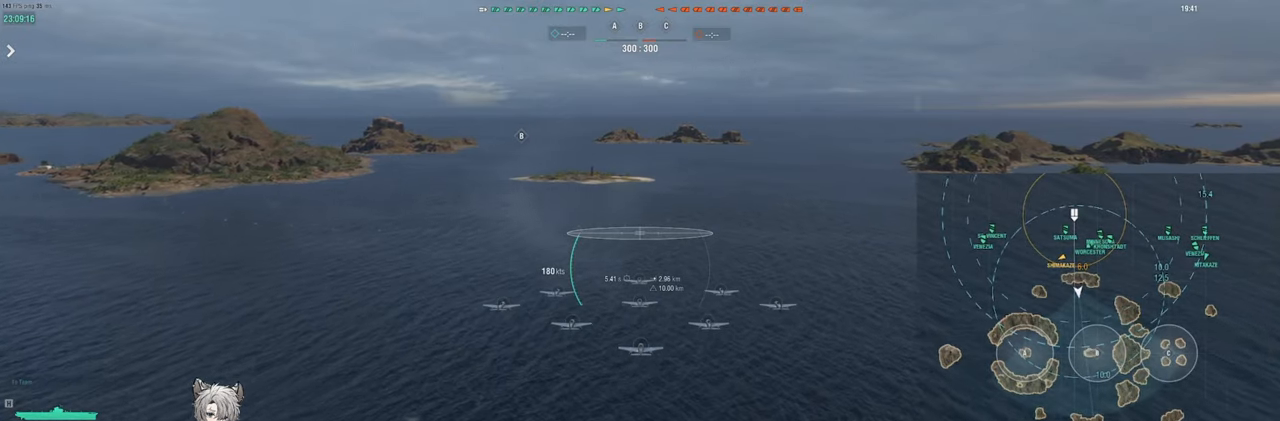
Gameplay with keyboard; each line is a JSON object with the keys held at the frame after it. "events" lists presses ("down") and releases ("up") of "a", "ctrl", "d", "e", "q", "s", "shift", "space", "tab" and "w" between this image and that frame as [ms after this image, input, new state], when the widget could be followed in between. No other keys are recorded. Mouse input is not recorded.
{"keys": ["s"], "events": [[467, "s", "down"]]}
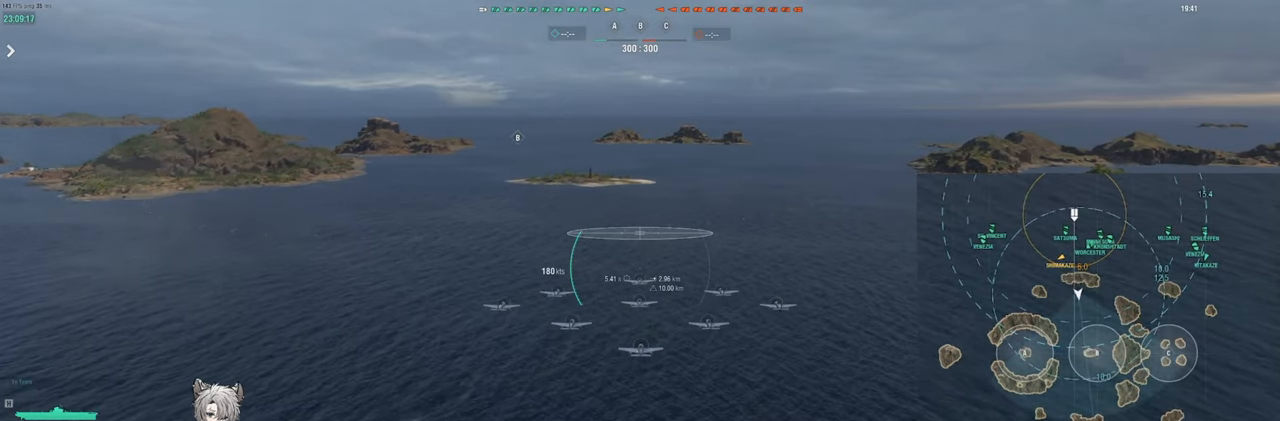
{"keys": [], "events": [[50, "s", "up"]]}
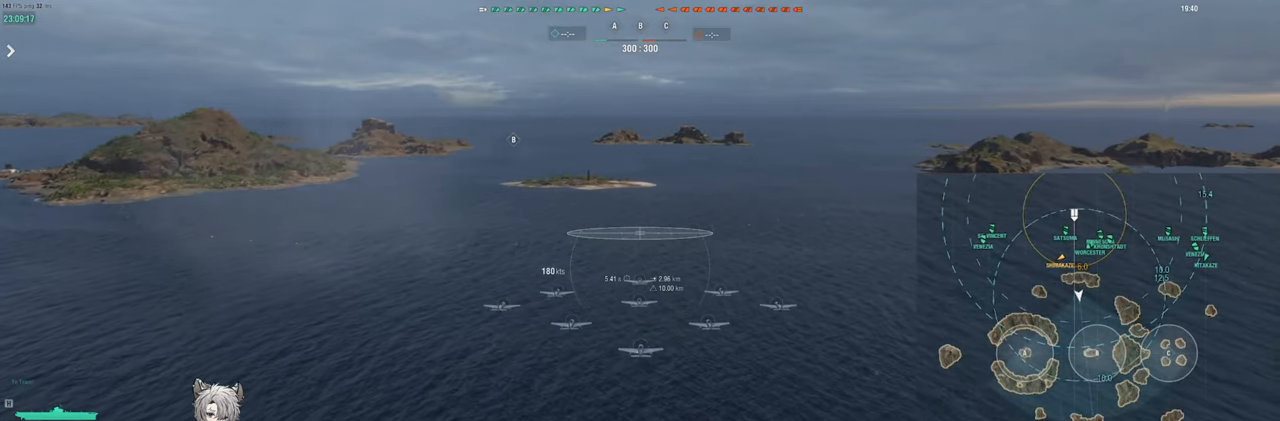
{"keys": [], "events": []}
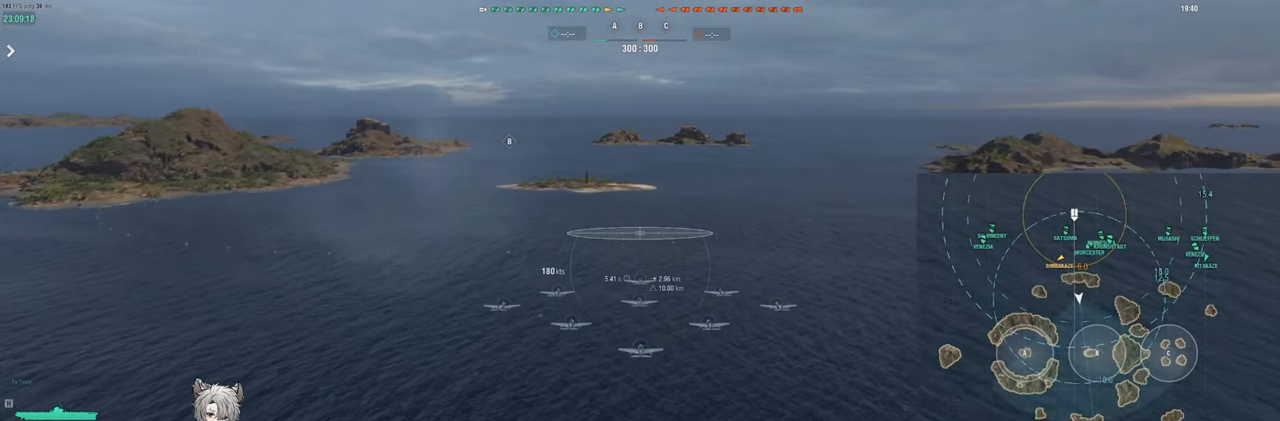
{"keys": [], "events": []}
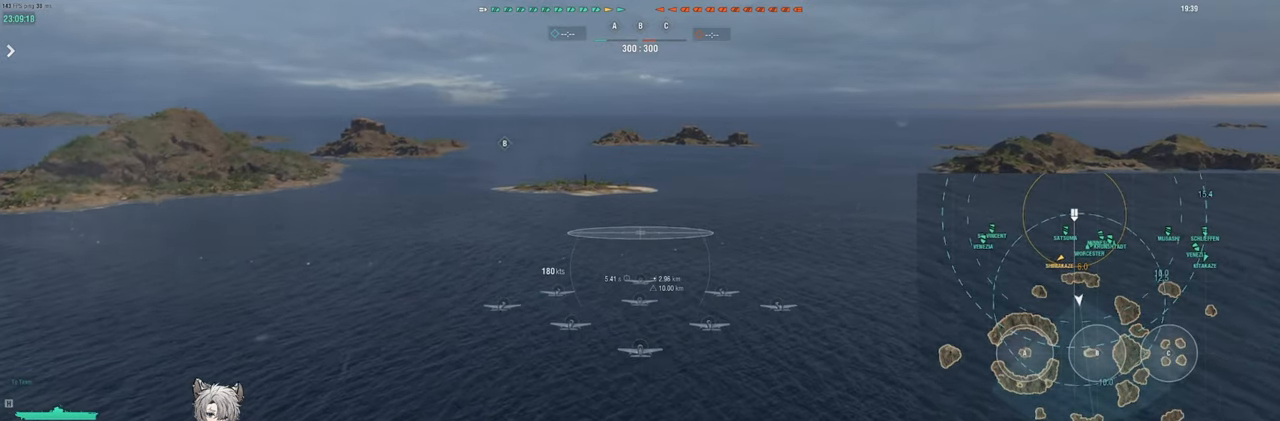
{"keys": ["w"], "events": [[217, "w", "down"]]}
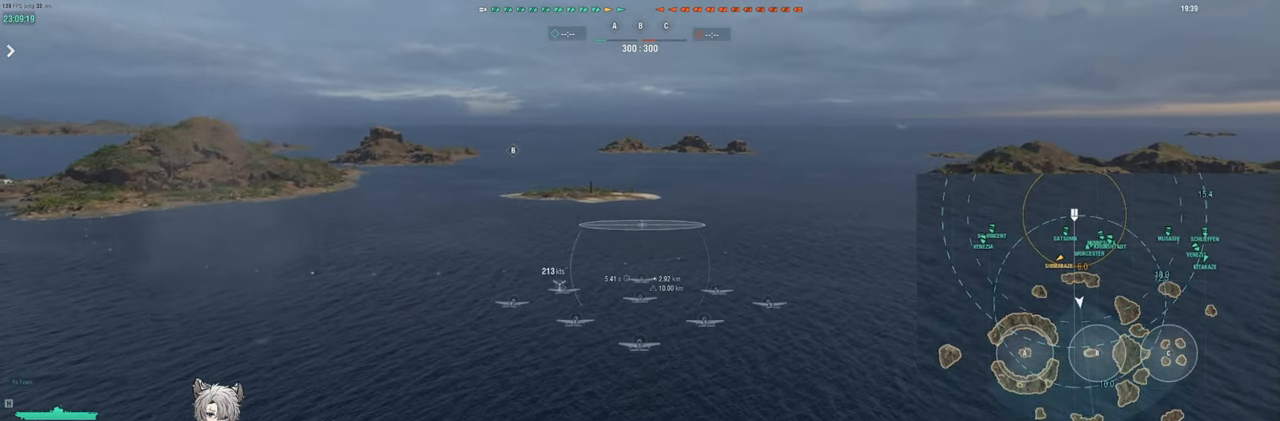
{"keys": ["w"], "events": []}
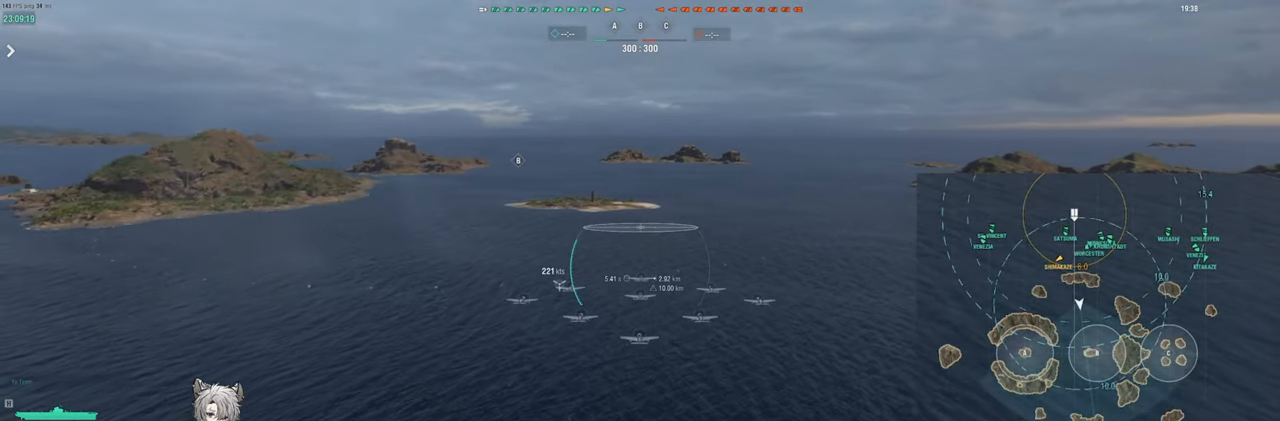
{"keys": ["w"], "events": []}
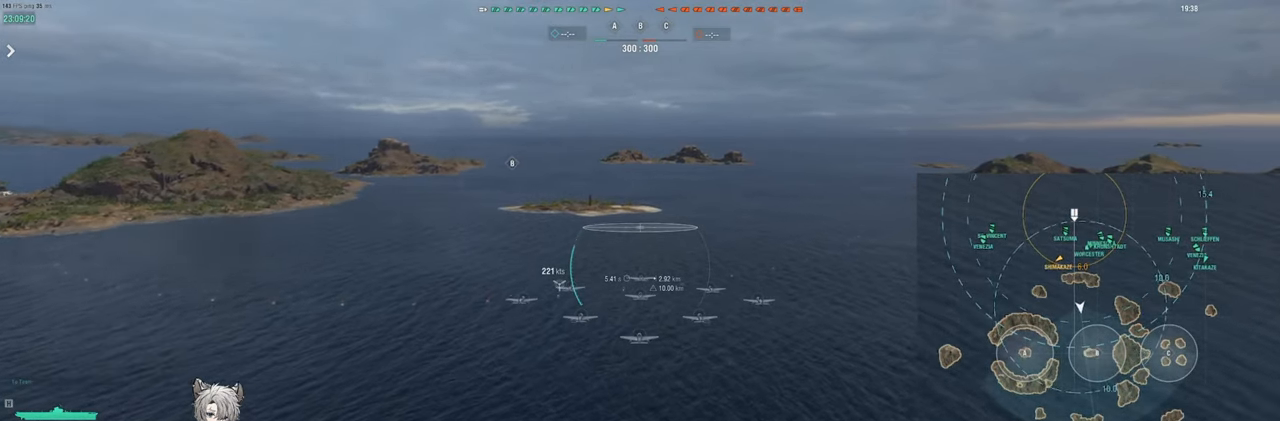
{"keys": [], "events": [[150, "w", "up"], [233, "tab", "down"], [367, "tab", "up"]]}
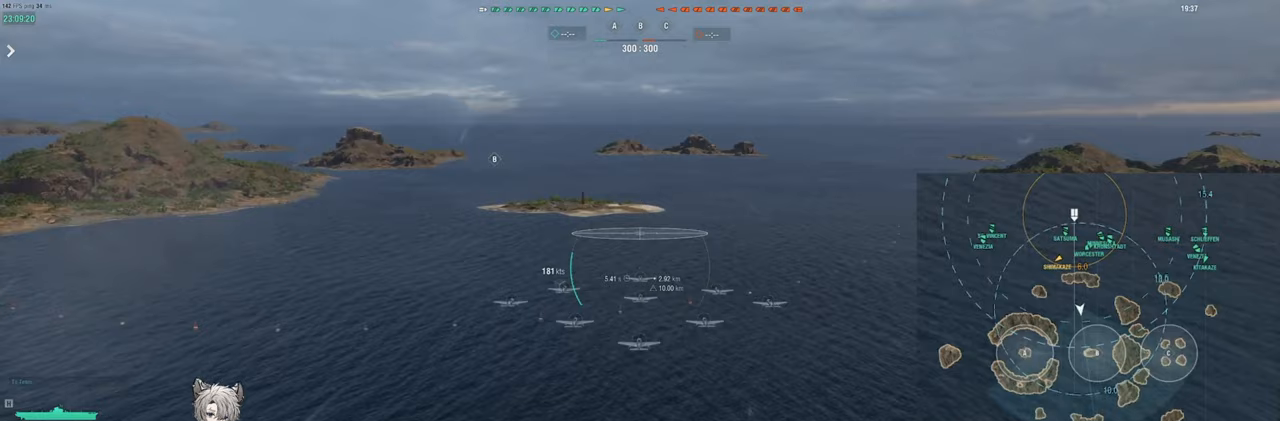
{"keys": [], "events": []}
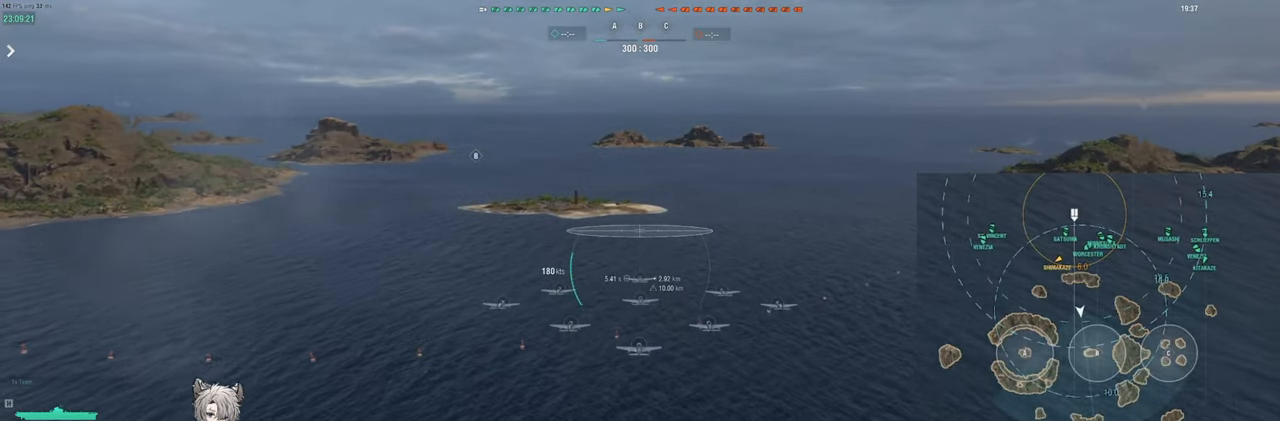
{"keys": [], "events": []}
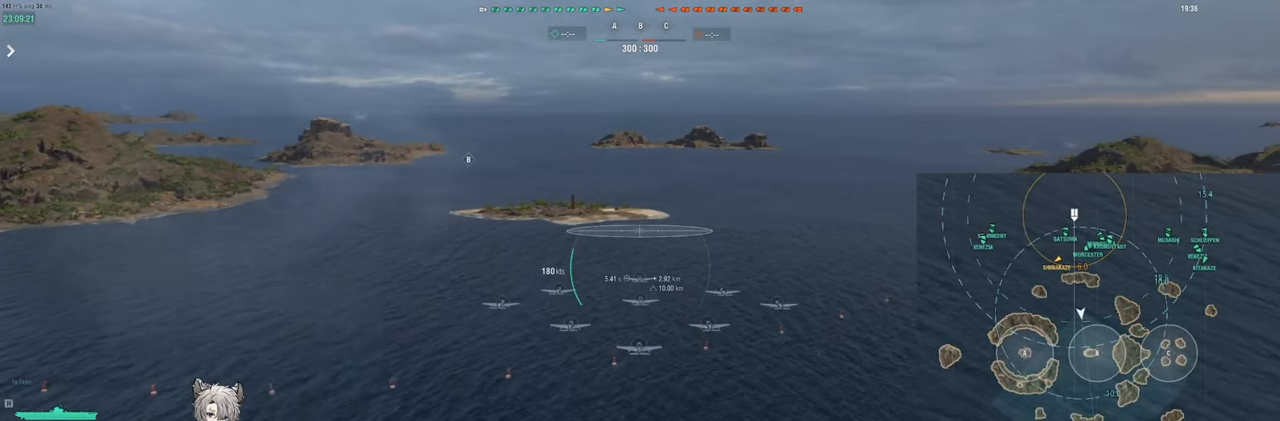
{"keys": [], "events": []}
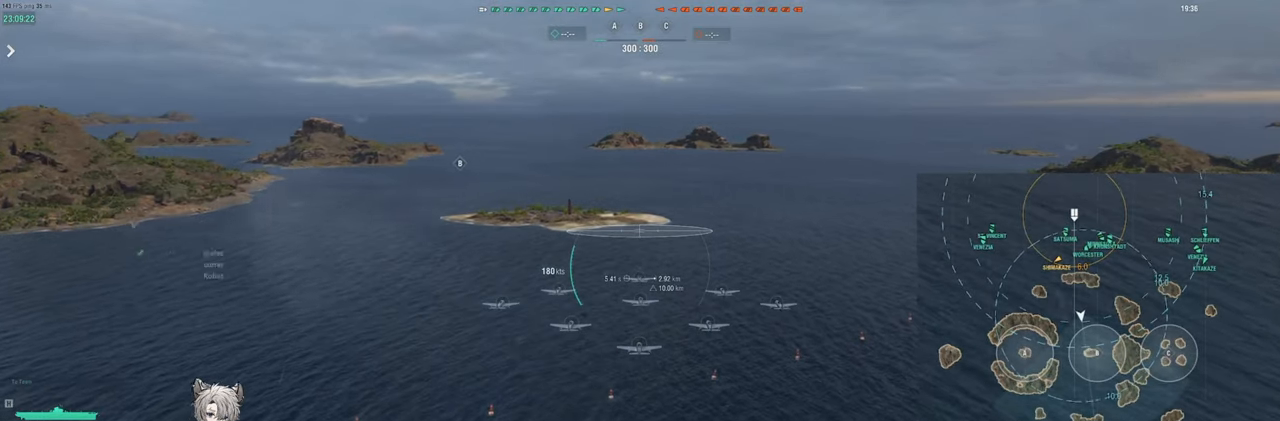
{"keys": [], "events": []}
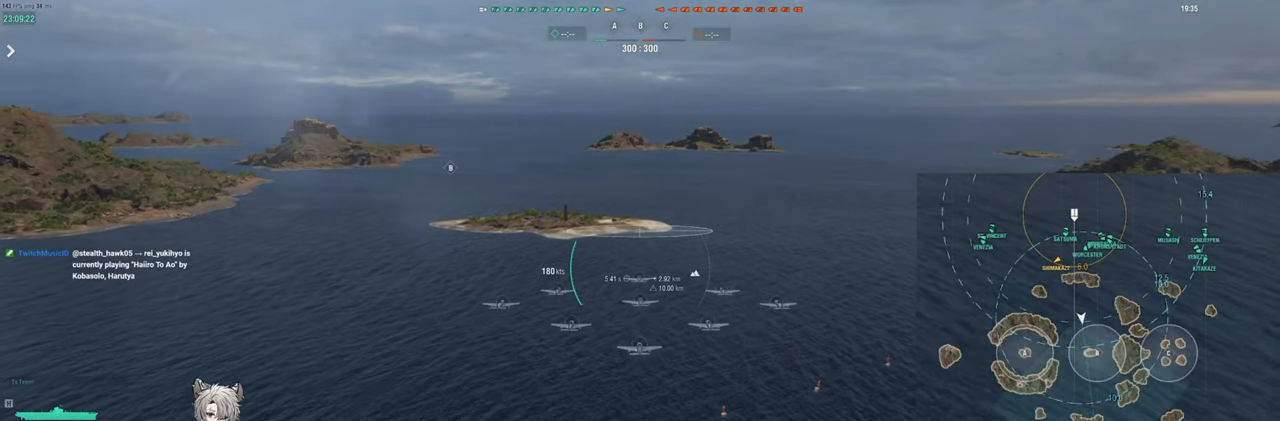
{"keys": [], "events": []}
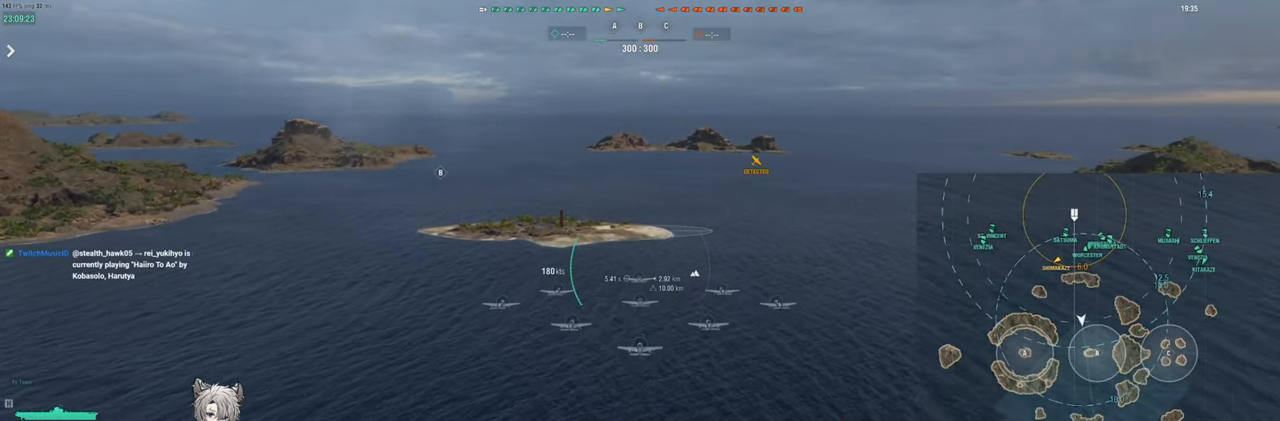
{"keys": [], "events": []}
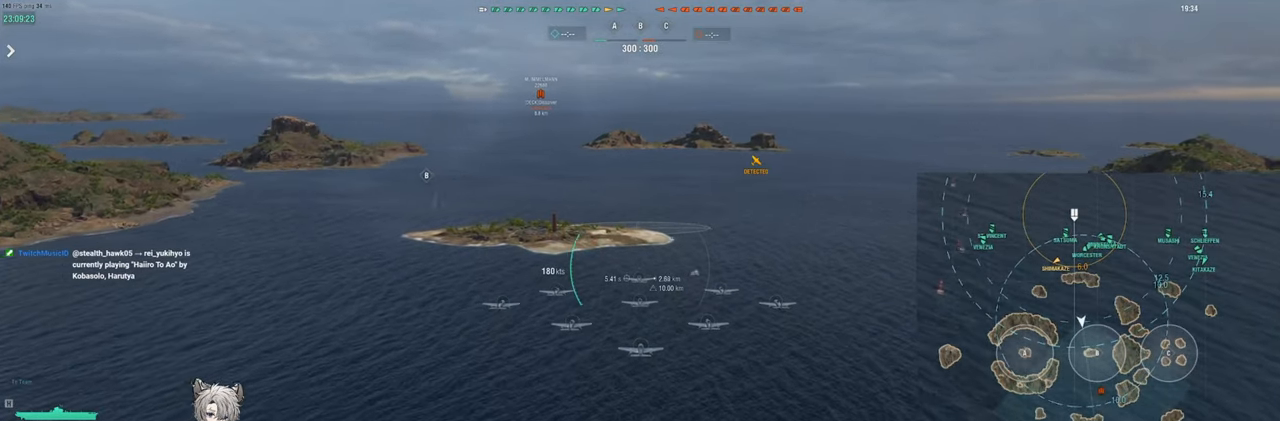
{"keys": ["w"], "events": [[133, "w", "down"]]}
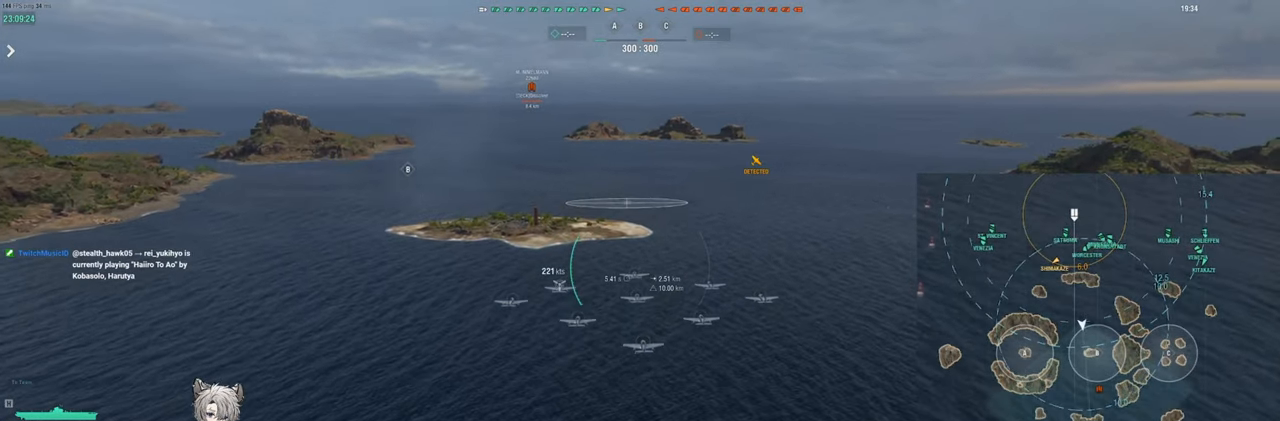
{"keys": ["d", "w"], "events": [[317, "d", "down"]]}
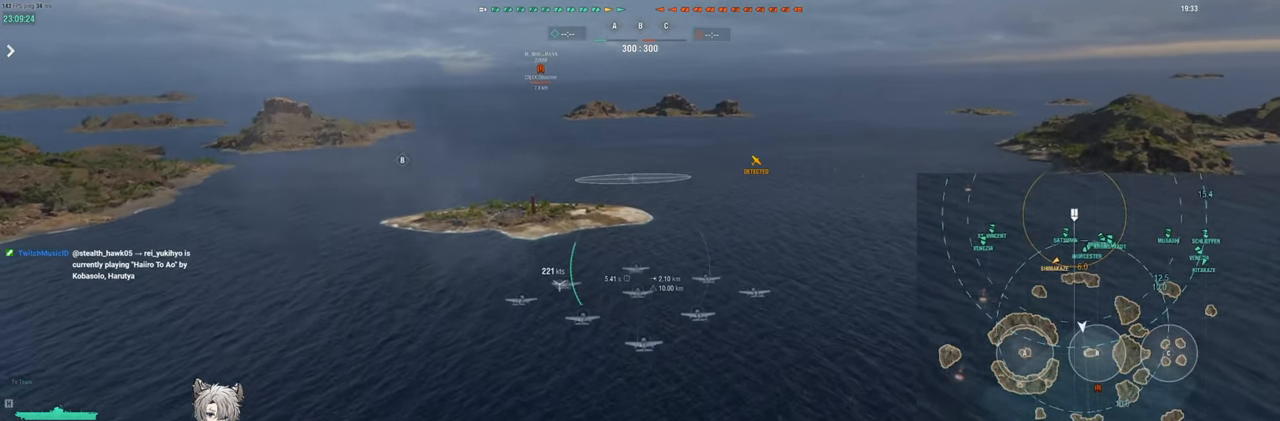
{"keys": ["d"], "events": [[183, "w", "up"]]}
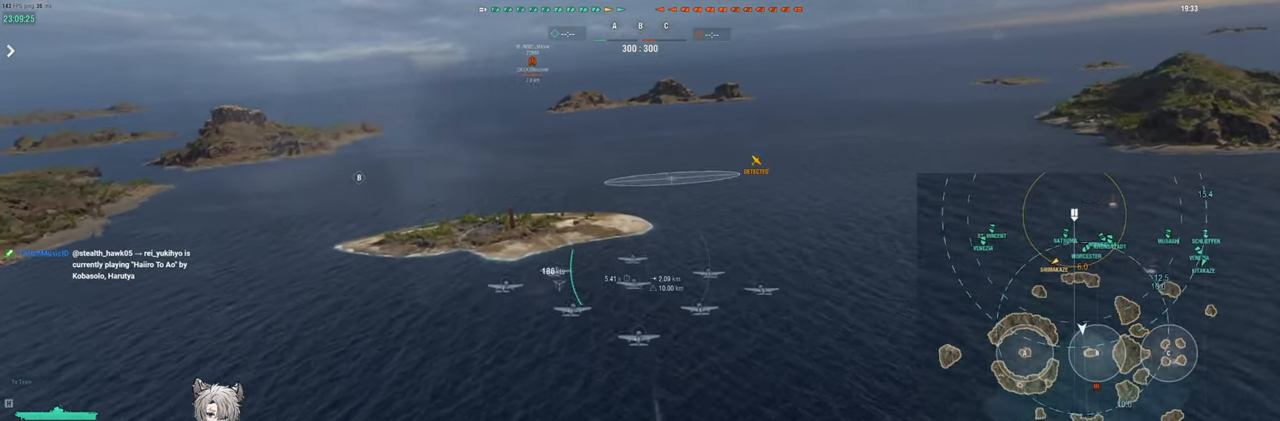
{"keys": ["a", "d"], "events": [[483, "a", "down"]]}
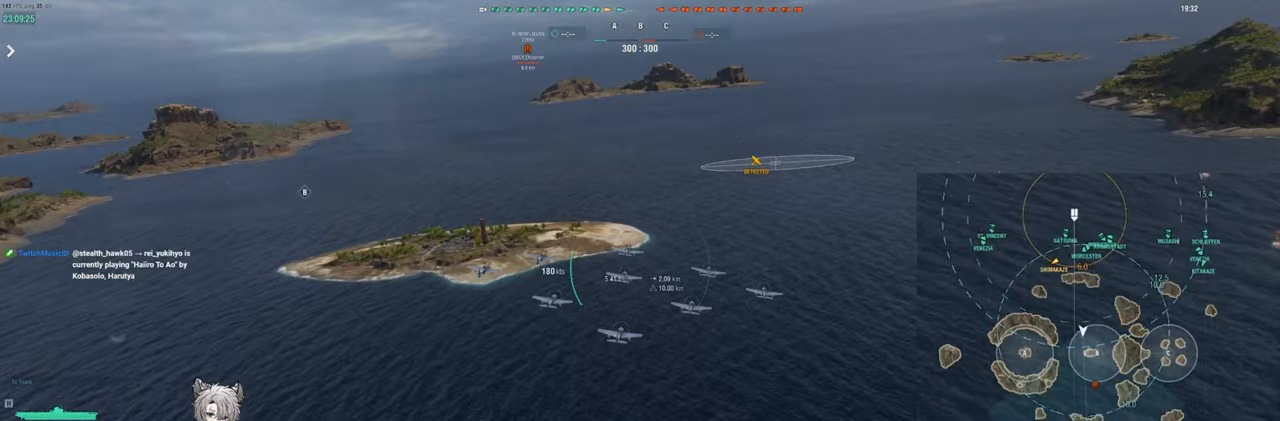
{"keys": ["a"], "events": [[17, "d", "up"]]}
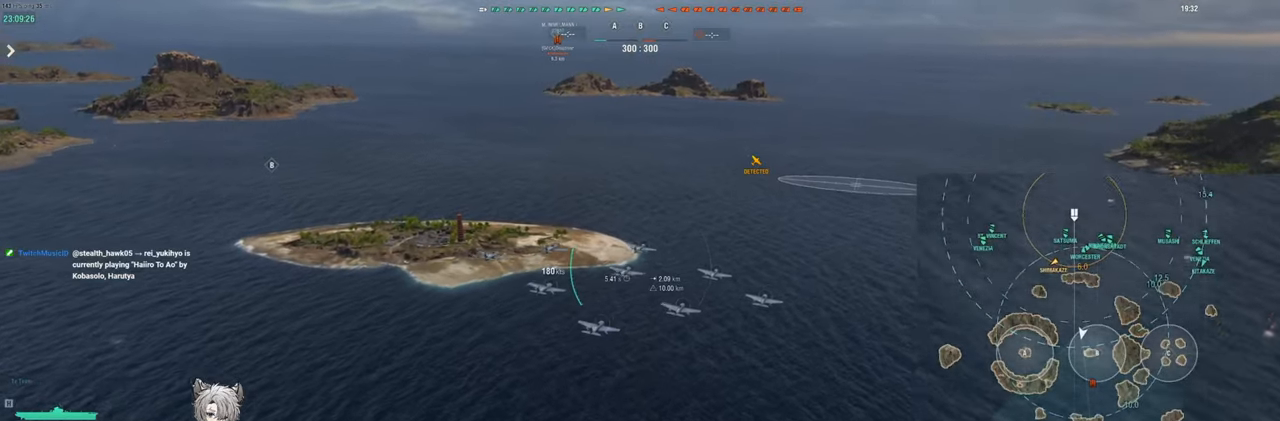
{"keys": ["a"], "events": []}
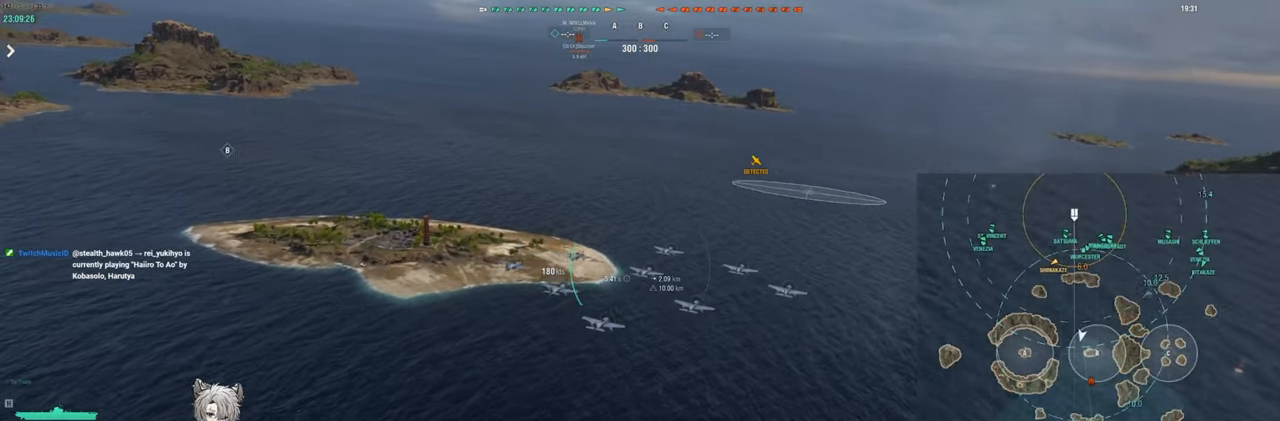
{"keys": ["a"], "events": []}
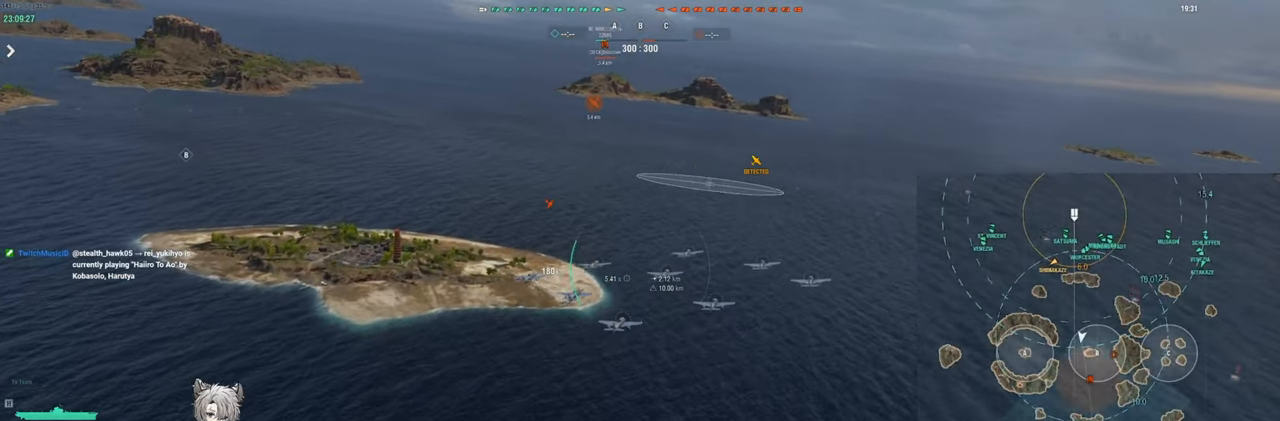
{"keys": ["a"], "events": []}
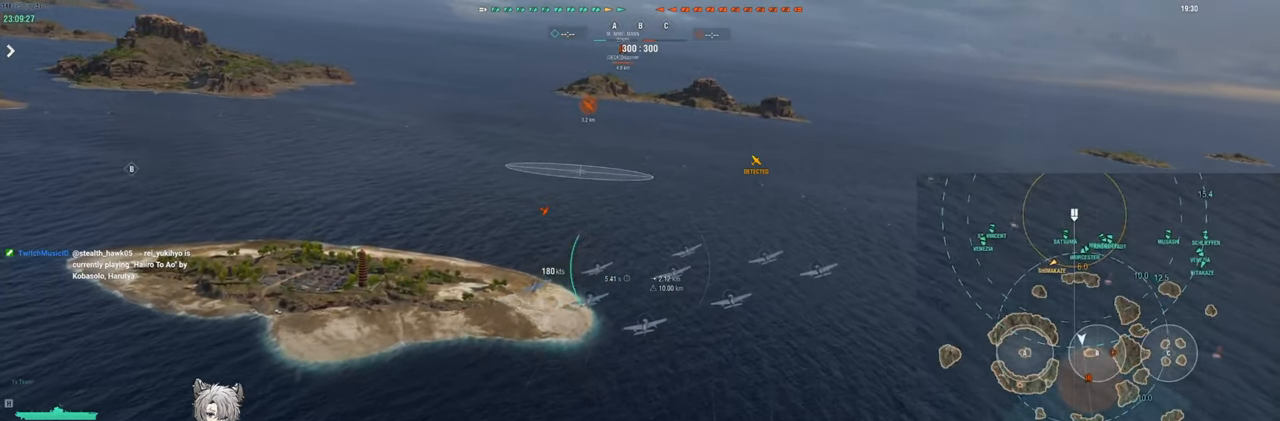
{"keys": ["a"], "events": []}
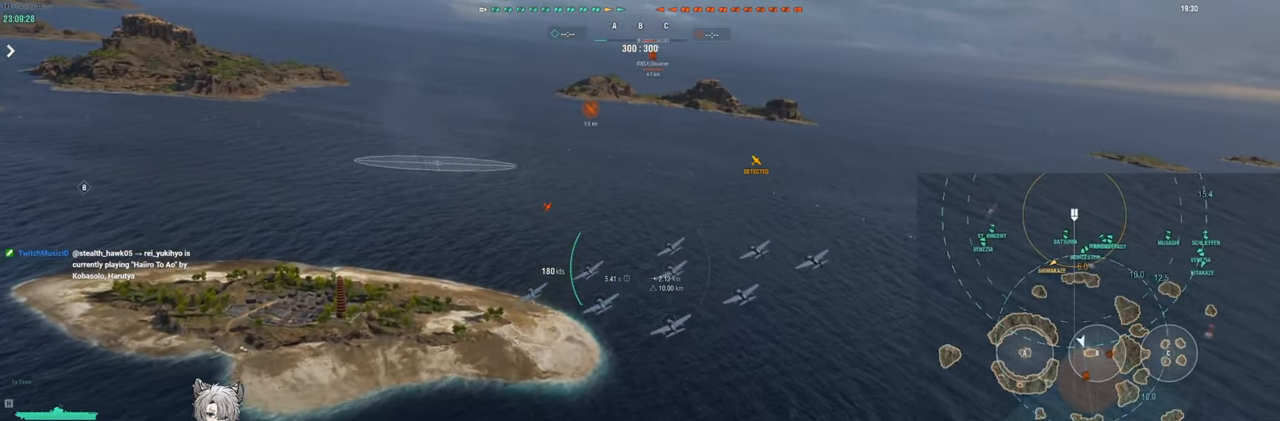
{"keys": ["a"], "events": []}
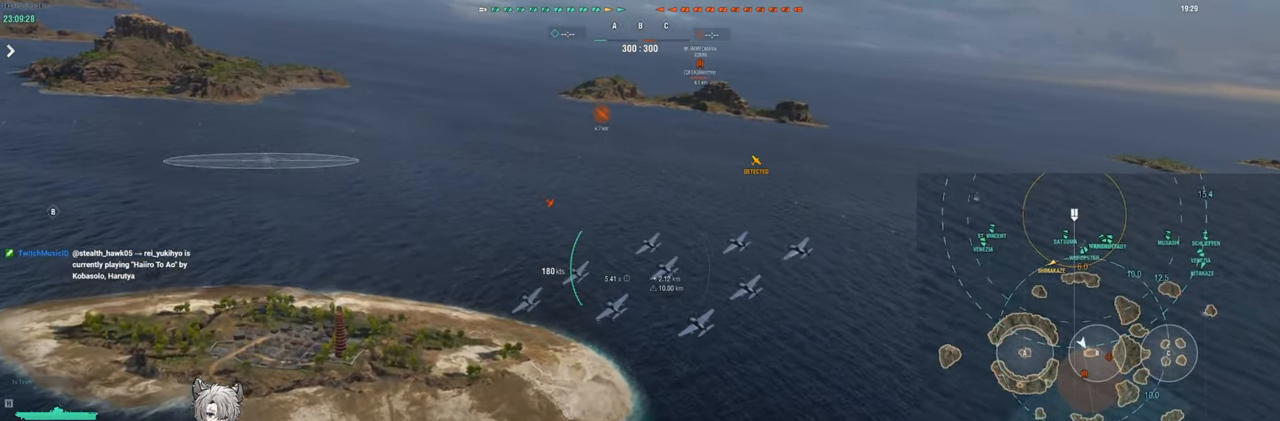
{"keys": ["a"], "events": []}
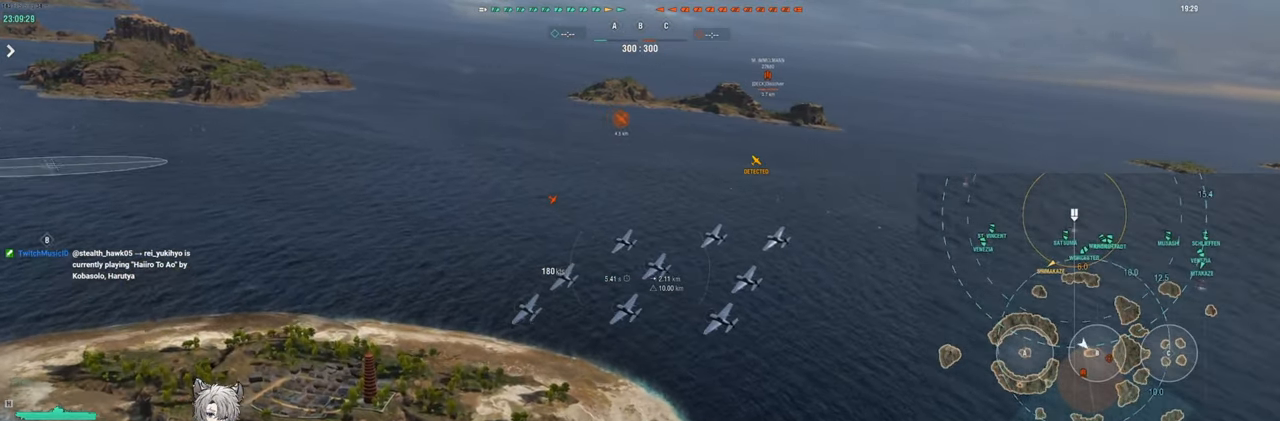
{"keys": ["a"], "events": []}